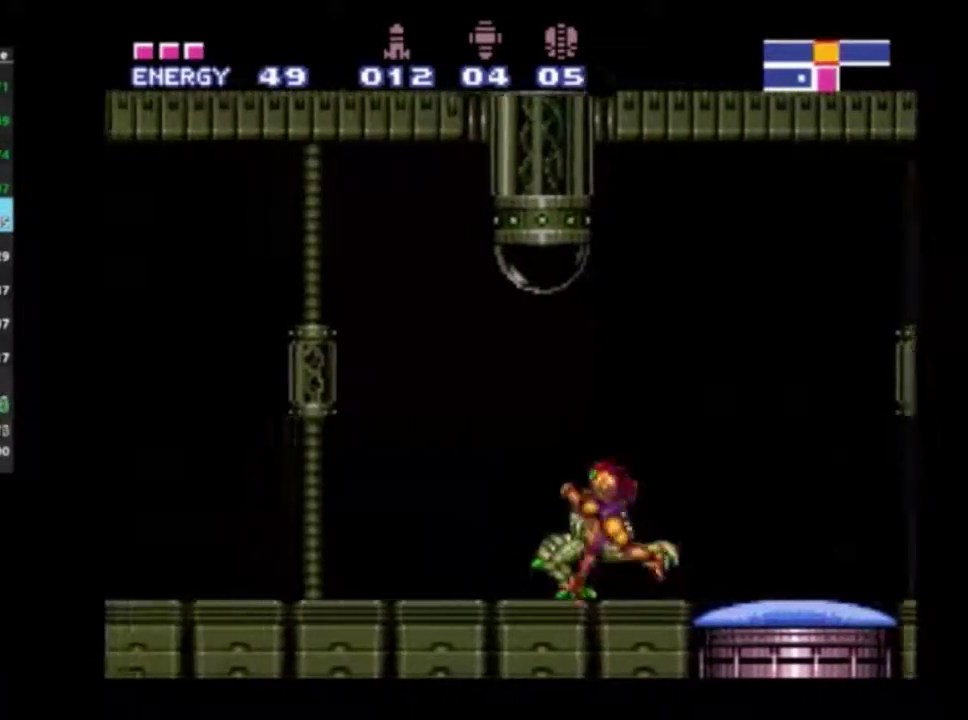
Gameplay with a controller (Xbox layout); each line is a JSON object with the inputs held at the frame after it (dt_ms = milliseconds from this image to that frame). "events" lists button and stick changes between this image and that frame as [ms after this image, input, new state], when the widget could be followed in between. Not read: L3 R3.
{"dt_ms": 500, "buttons": ["R2"], "left_stick": "left", "right_stick": "center", "events": []}
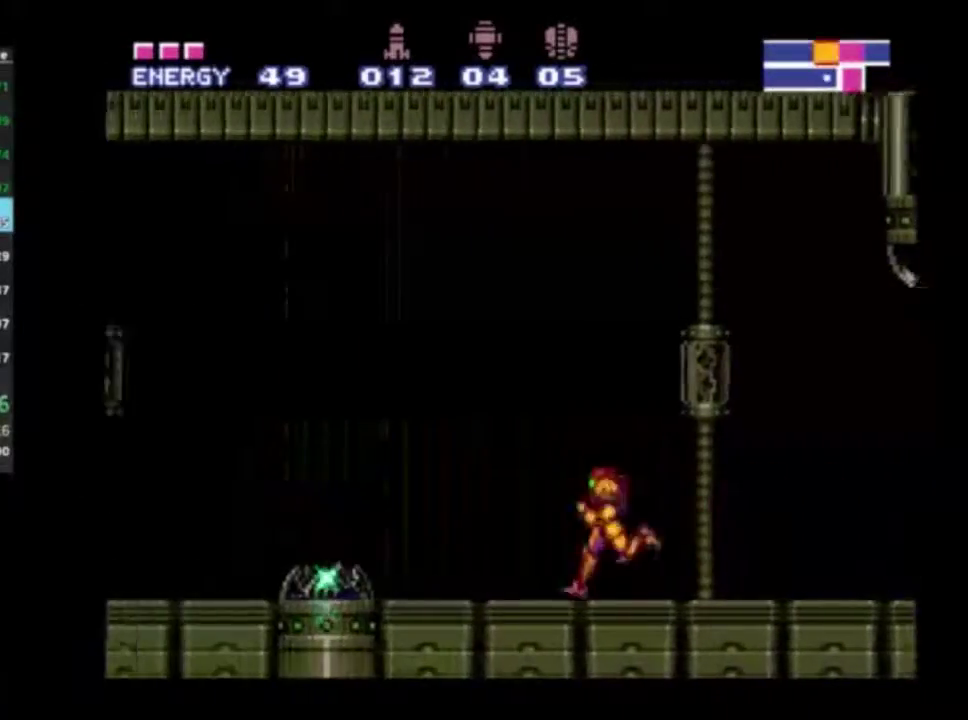
{"dt_ms": 500, "buttons": ["R2"], "left_stick": "left", "right_stick": "center", "events": []}
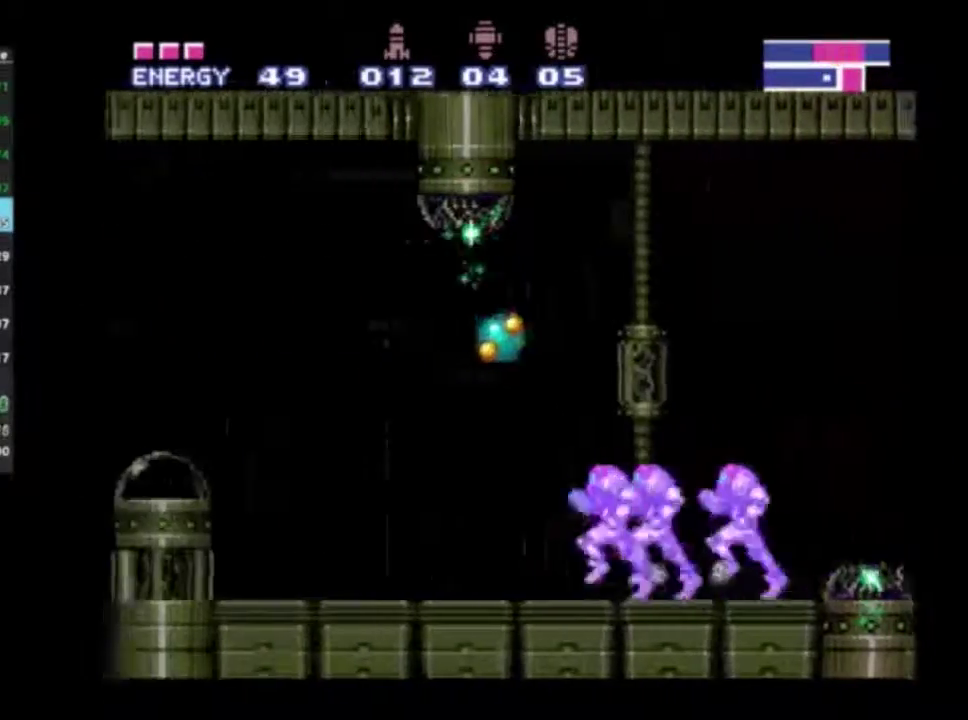
{"dt_ms": 400, "buttons": ["A", "R2"], "left_stick": "left", "right_stick": "center", "events": [[133, "B", "down"], [250, "B", "up"], [383, "A", "down"]]}
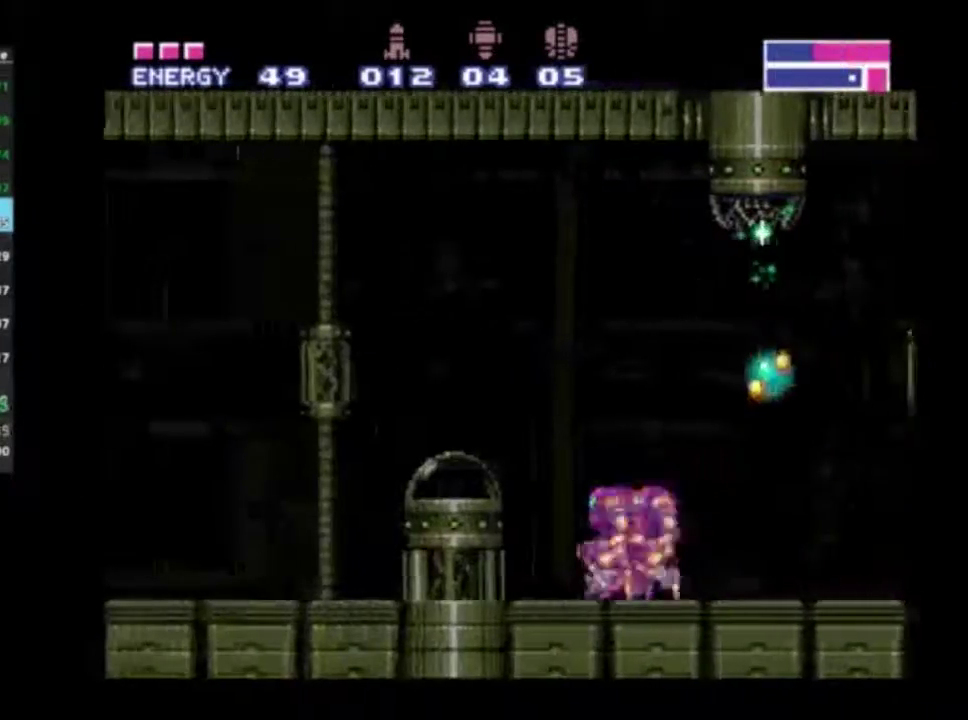
{"dt_ms": 500, "buttons": ["R2"], "left_stick": "center", "right_stick": "center", "events": [[267, "DPAD_UP", "down"], [283, "A", "up"], [367, "A", "down"], [450, "DPAD_UP", "up"], [467, "A", "up"], [467, "left_stick", "center"]]}
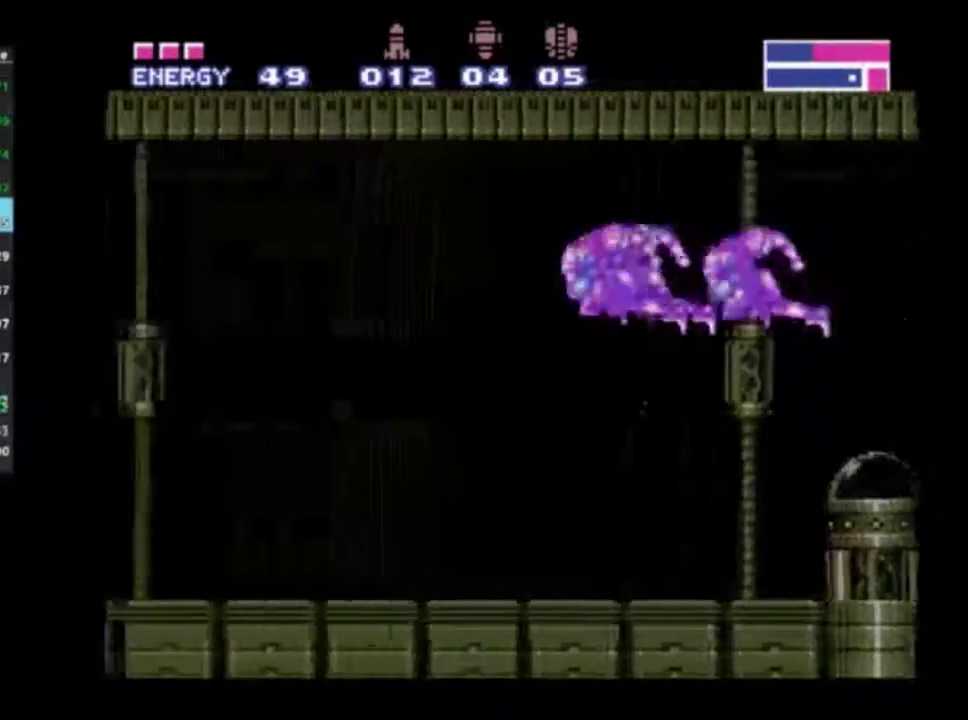
{"dt_ms": 300, "buttons": ["R2"], "left_stick": "center", "right_stick": "center", "events": [[50, "DPAD_DOWN", "down"], [283, "DPAD_DOWN", "up"]]}
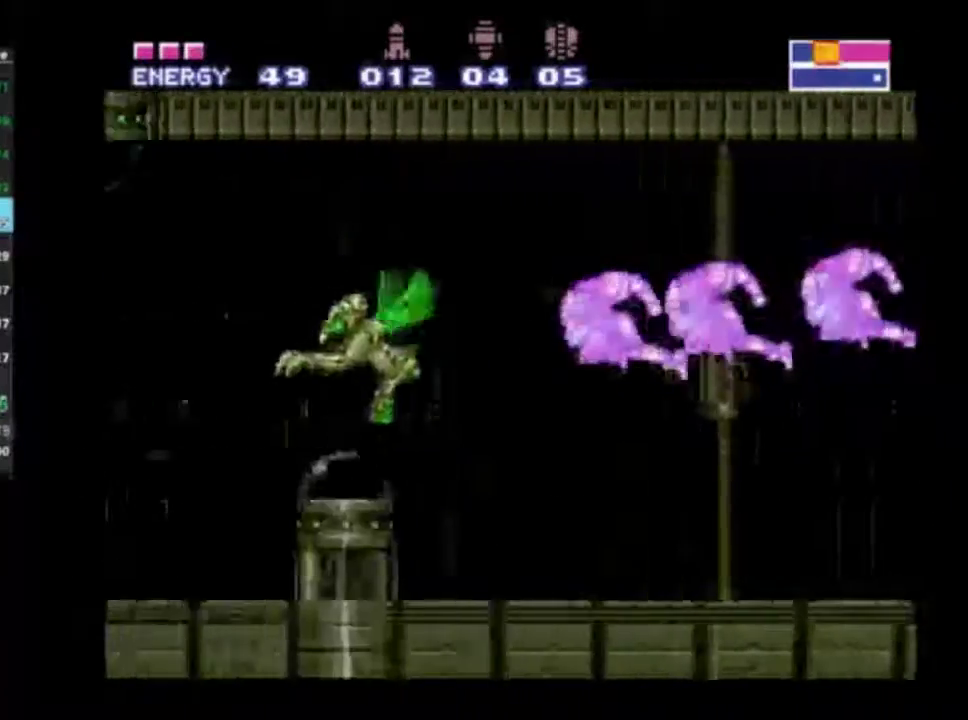
{"dt_ms": 500, "buttons": ["R2", "DPAD_UP"], "left_stick": "center", "right_stick": "center", "events": [[200, "DPAD_DOWN", "down"], [317, "DPAD_DOWN", "up"], [483, "DPAD_UP", "down"]]}
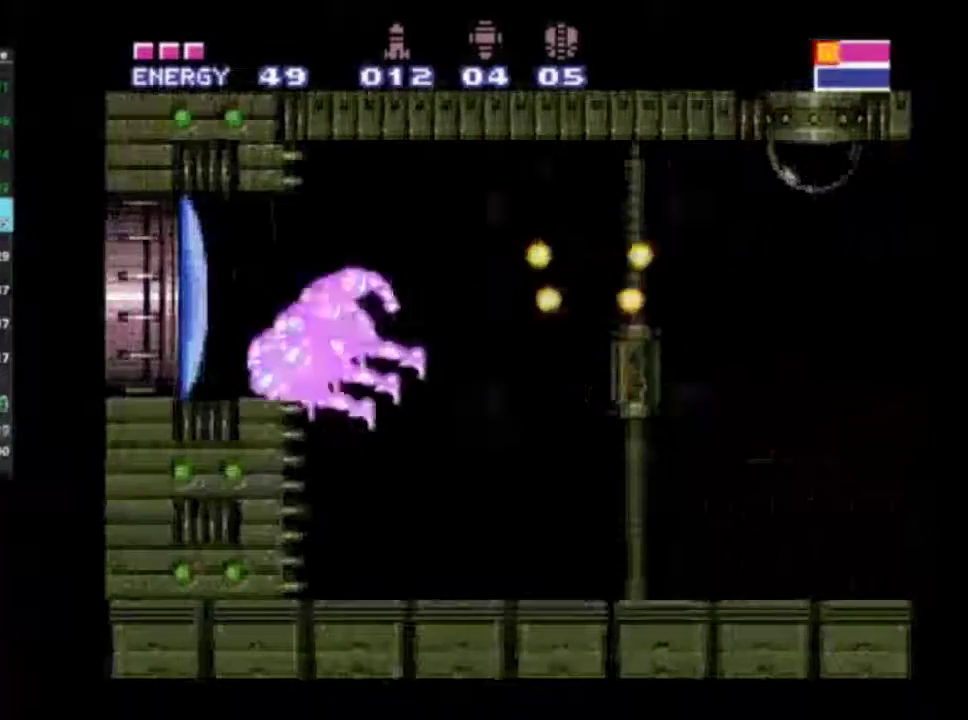
{"dt_ms": 500, "buttons": ["A", "R2", "DPAD_LEFT"], "left_stick": "center", "right_stick": "center", "events": [[250, "DPAD_UP", "up"], [383, "DPAD_LEFT", "down"], [417, "A", "down"]]}
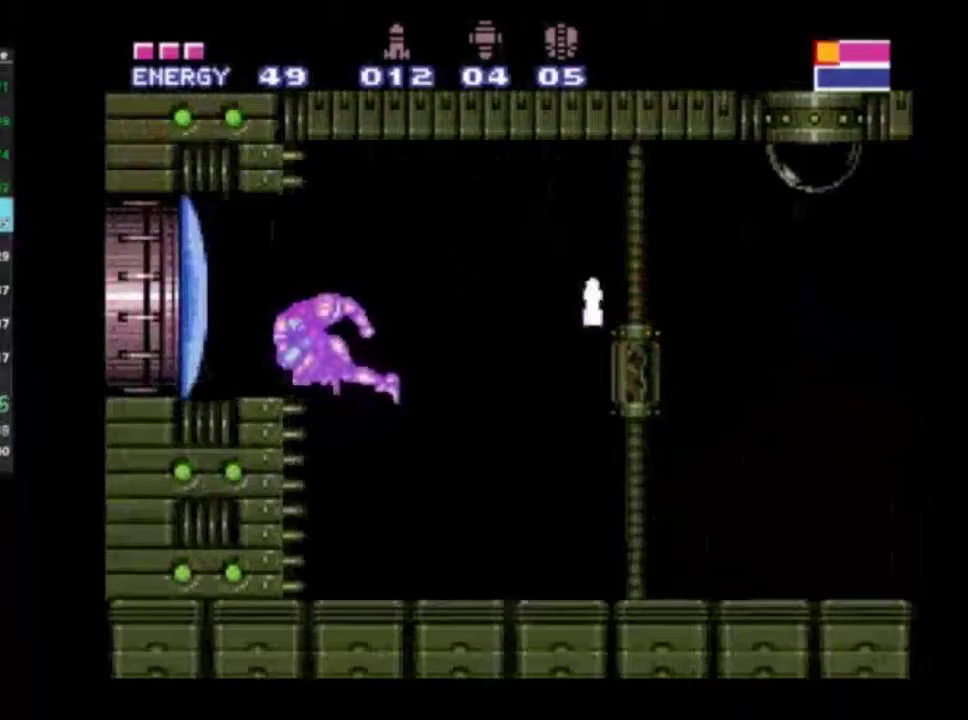
{"dt_ms": 300, "buttons": ["R2", "DPAD_LEFT"], "left_stick": "center", "right_stick": "center", "events": [[17, "A", "up"], [83, "A", "down"], [300, "A", "up"]]}
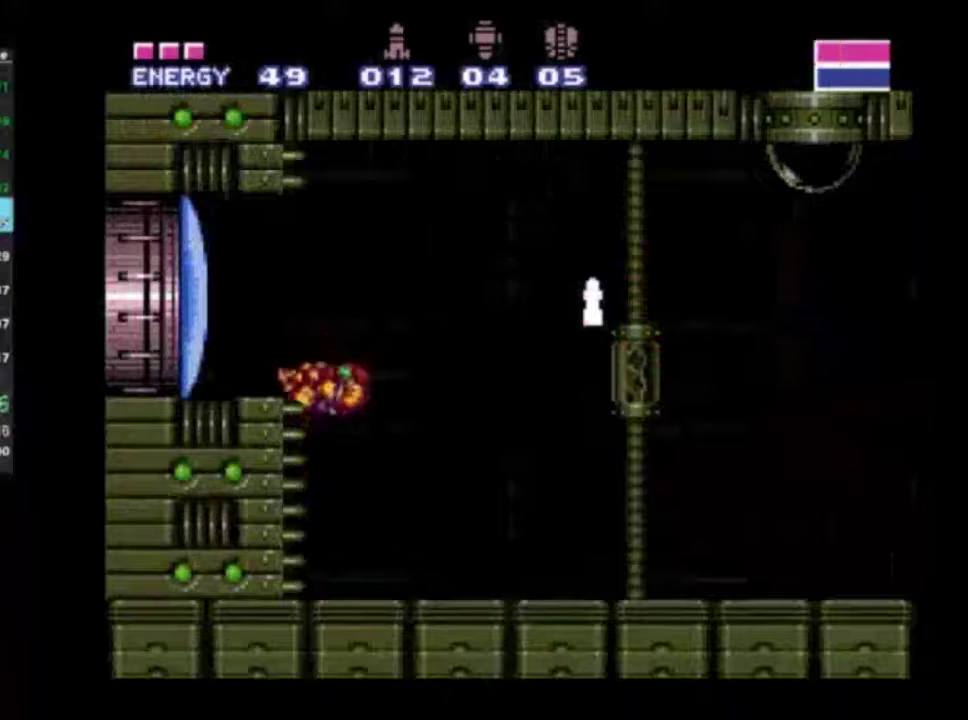
{"dt_ms": 500, "buttons": ["A", "R2", "DPAD_LEFT"], "left_stick": "center", "right_stick": "center", "events": [[450, "A", "down"]]}
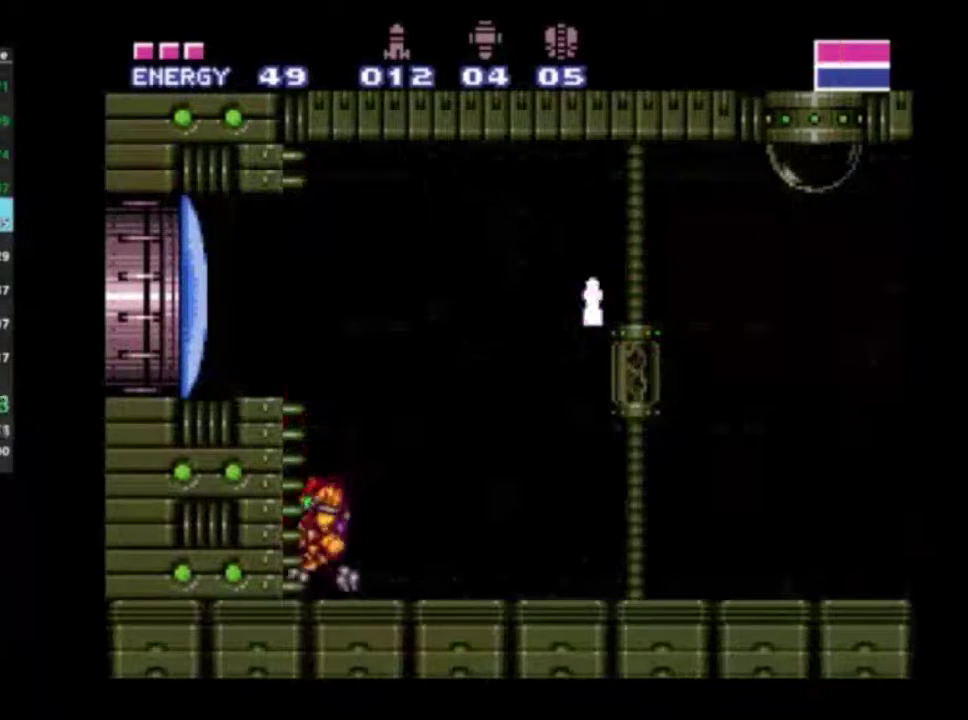
{"dt_ms": 300, "buttons": ["R2", "DPAD_LEFT"], "left_stick": "center", "right_stick": "center", "events": [[267, "A", "up"]]}
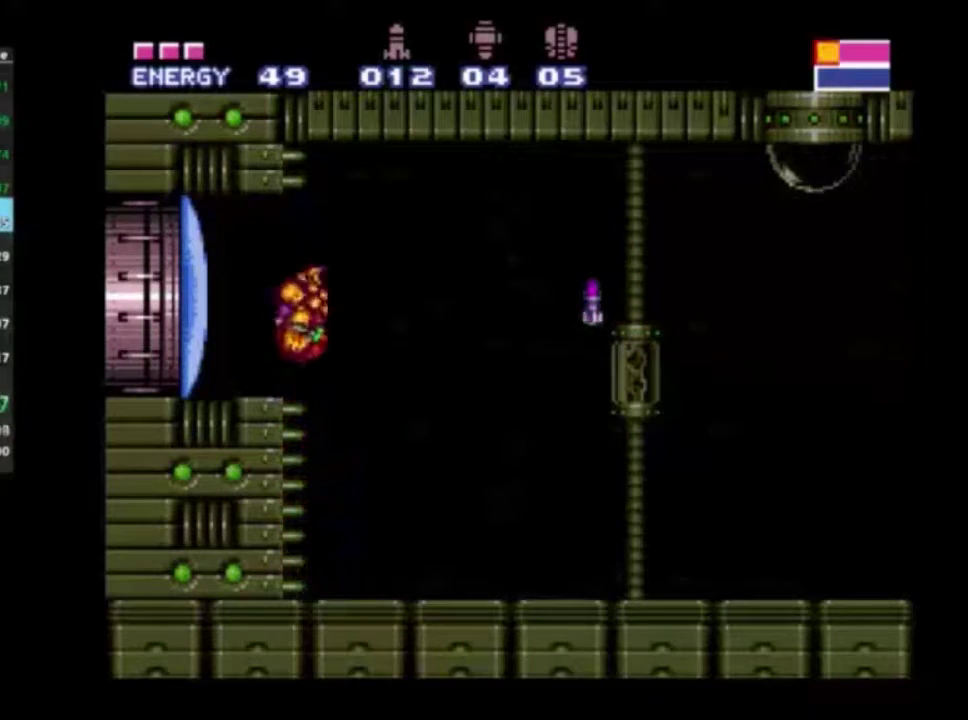
{"dt_ms": 300, "buttons": ["R1", "R2", "DPAD_LEFT"], "left_stick": "center", "right_stick": "center", "events": [[67, "X", "down"], [150, "X", "up"], [267, "R1", "down"]]}
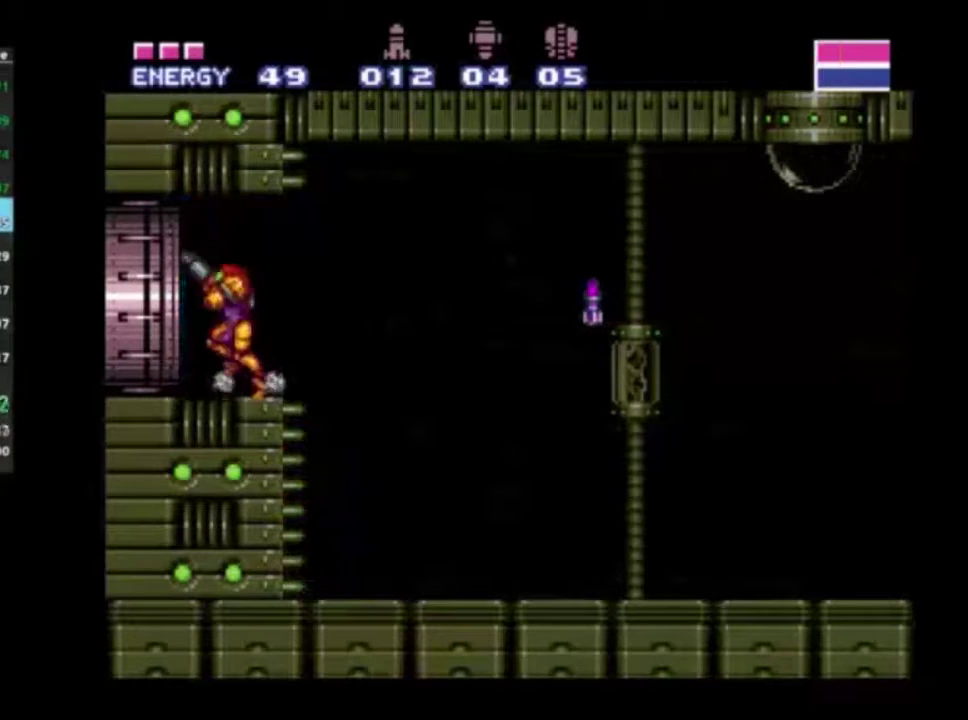
{"dt_ms": 400, "buttons": [], "left_stick": "center", "right_stick": "center", "events": [[50, "R1", "up"], [167, "DPAD_LEFT", "up"], [317, "R2", "up"]]}
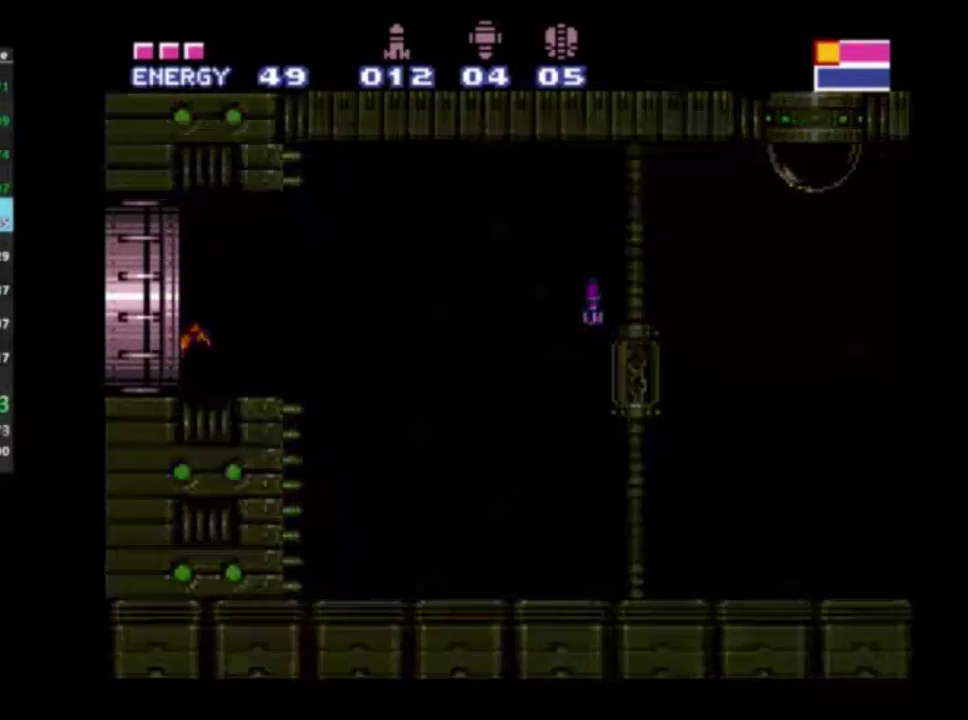
{"dt_ms": 500, "buttons": ["R2"], "left_stick": "center", "right_stick": "center", "events": [[350, "R2", "down"]]}
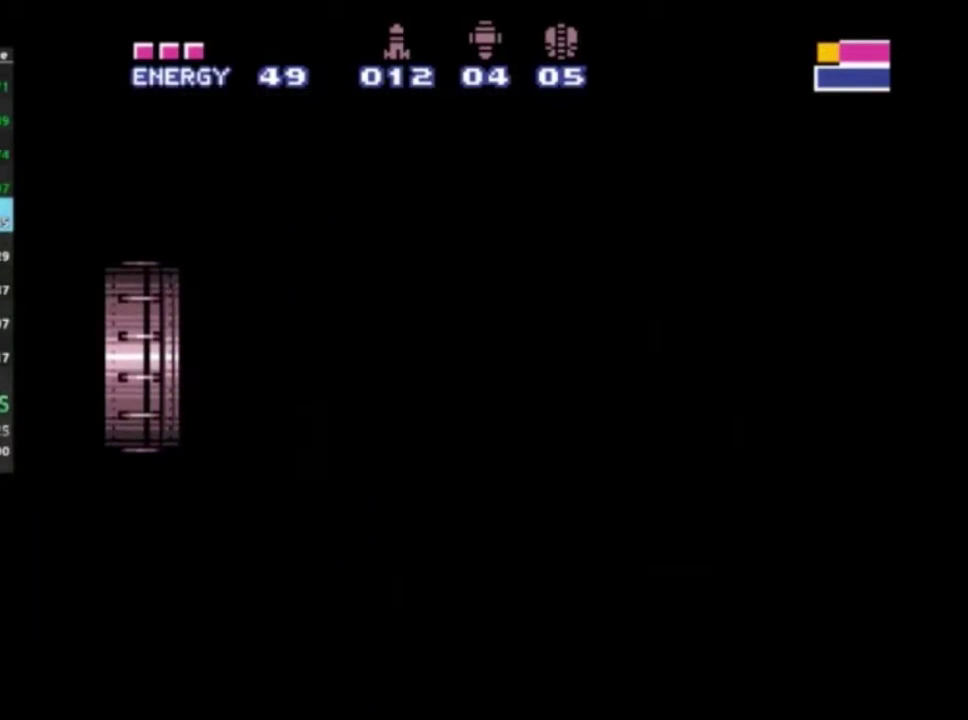
{"dt_ms": 500, "buttons": ["R2"], "left_stick": "left", "right_stick": "center", "events": [[233, "left_stick", "left"]]}
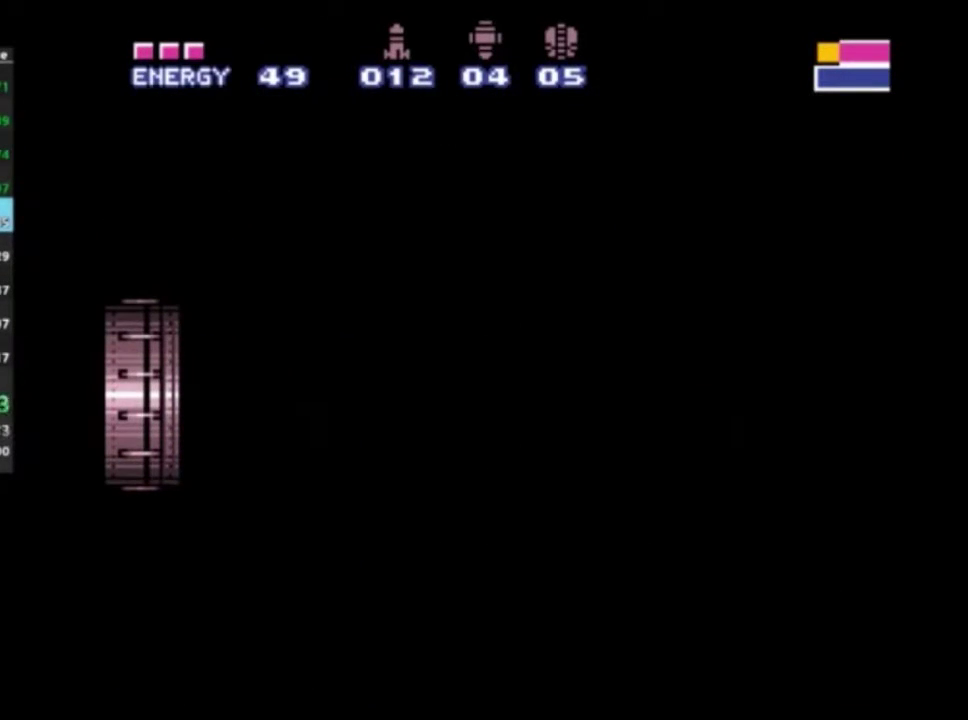
{"dt_ms": 500, "buttons": ["R2"], "left_stick": "left", "right_stick": "center", "events": []}
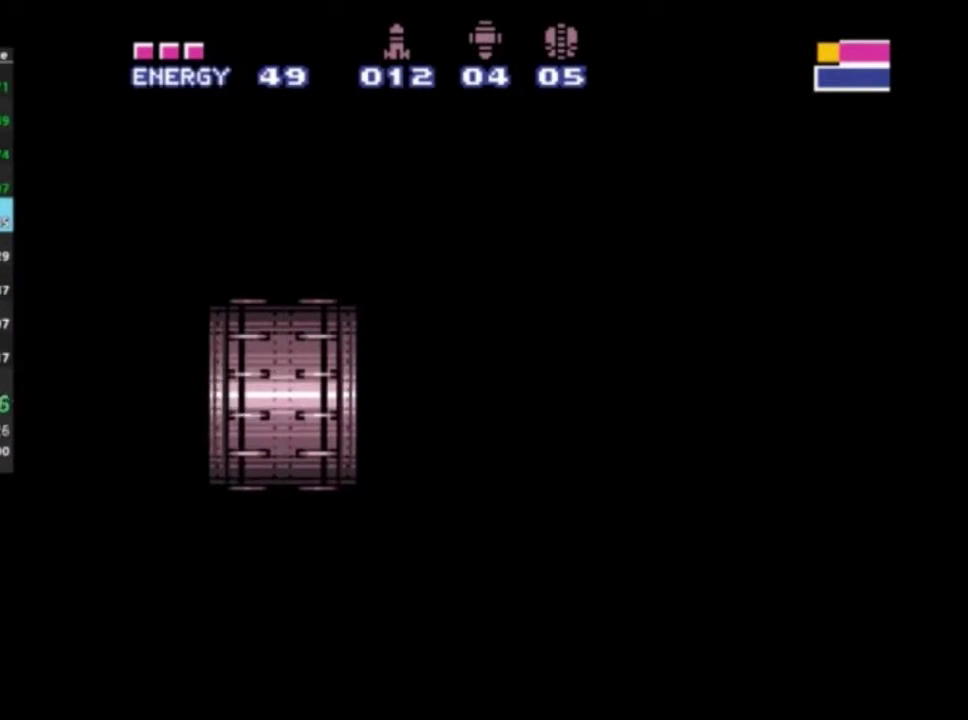
{"dt_ms": 500, "buttons": ["R2"], "left_stick": "left", "right_stick": "center", "events": []}
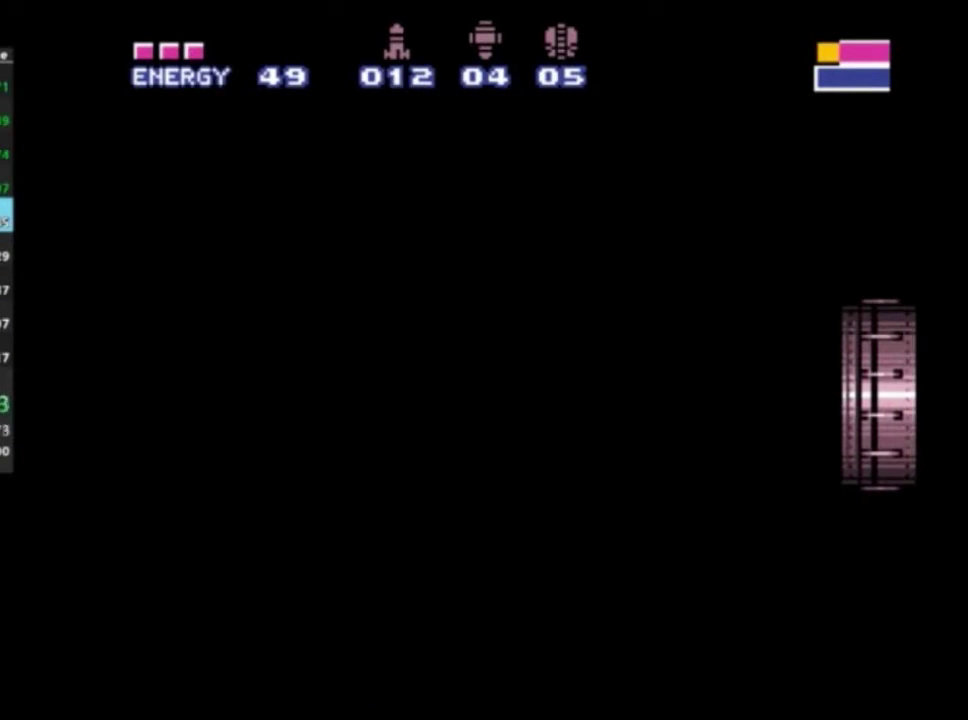
{"dt_ms": 500, "buttons": ["R2"], "left_stick": "left", "right_stick": "center", "events": []}
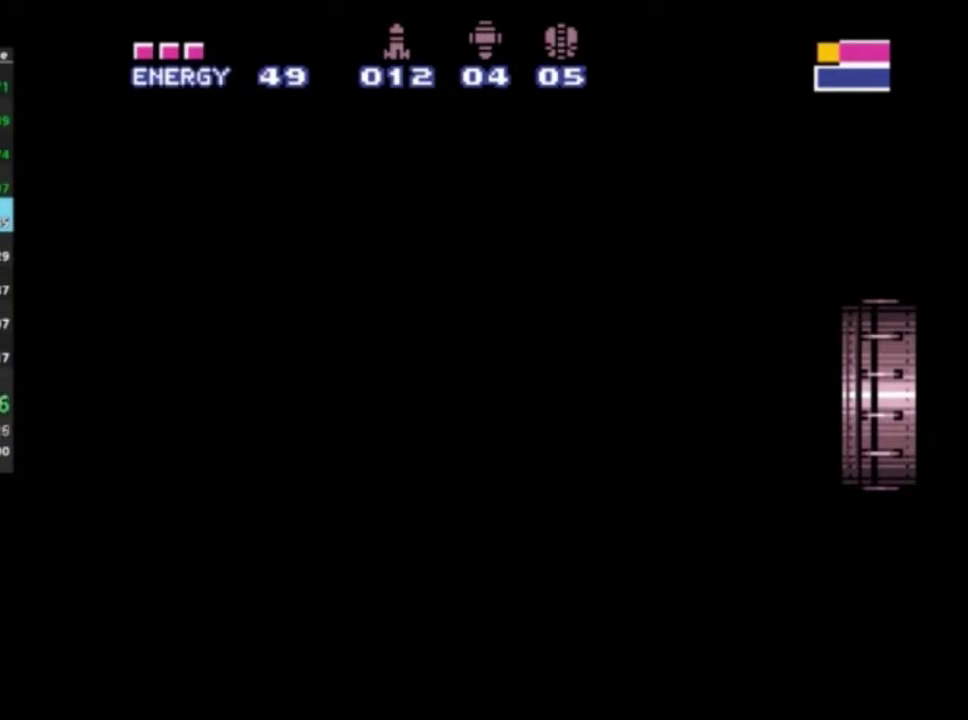
{"dt_ms": 500, "buttons": ["R2"], "left_stick": "left", "right_stick": "center", "events": []}
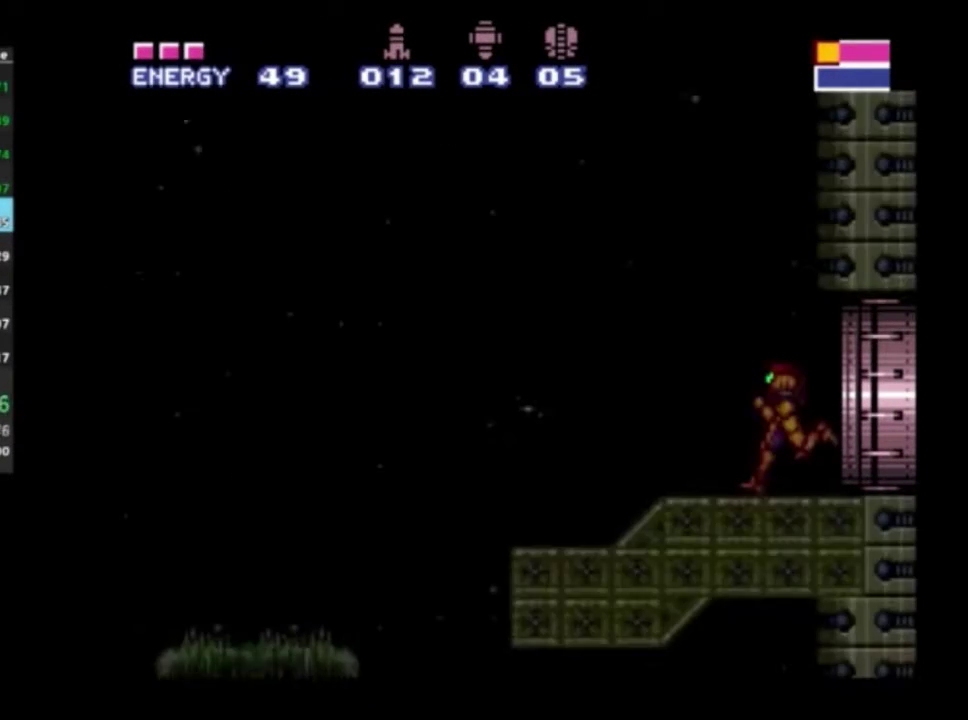
{"dt_ms": 500, "buttons": ["R2"], "left_stick": "left", "right_stick": "center", "events": []}
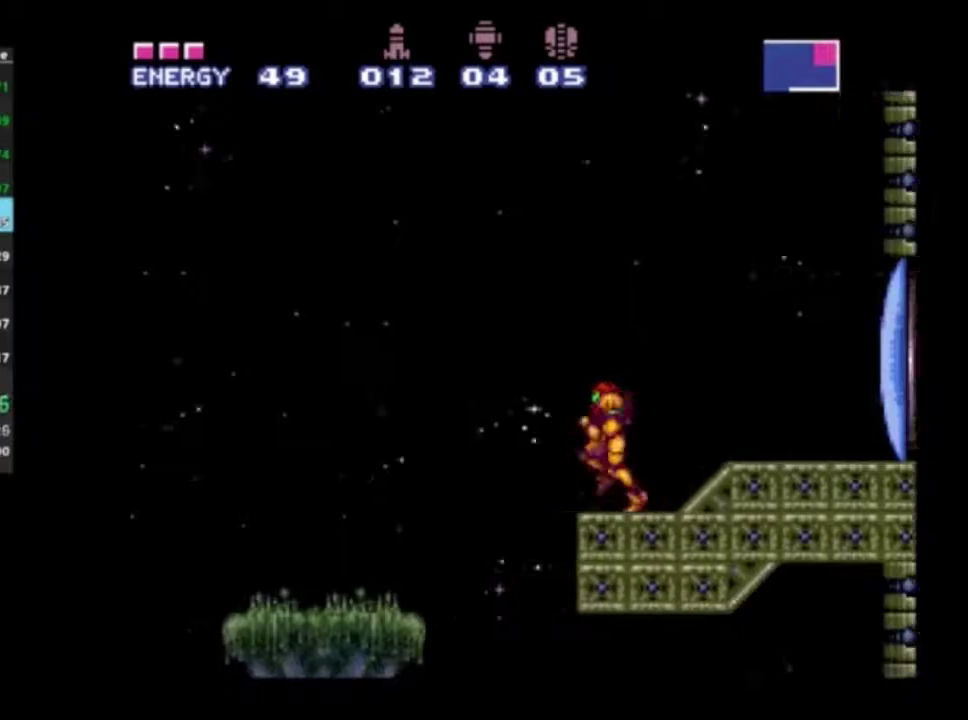
{"dt_ms": 500, "buttons": ["R2"], "left_stick": "left", "right_stick": "center", "events": []}
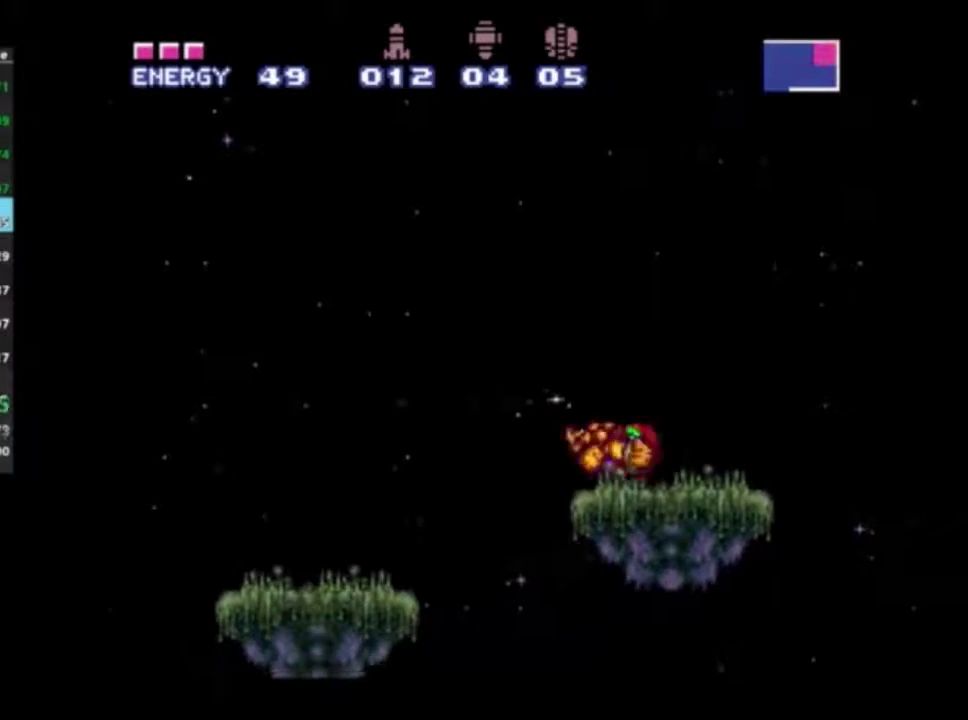
{"dt_ms": 500, "buttons": ["R2"], "left_stick": "left", "right_stick": "center", "events": []}
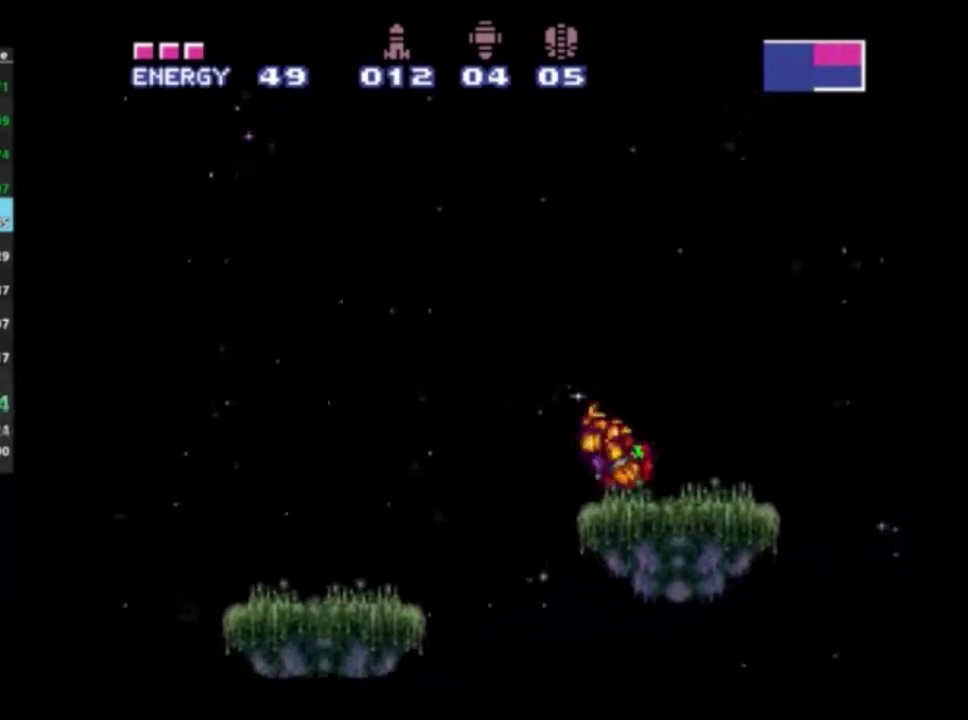
{"dt_ms": 500, "buttons": ["A", "R2"], "left_stick": "left", "right_stick": "center", "events": [[483, "A", "down"]]}
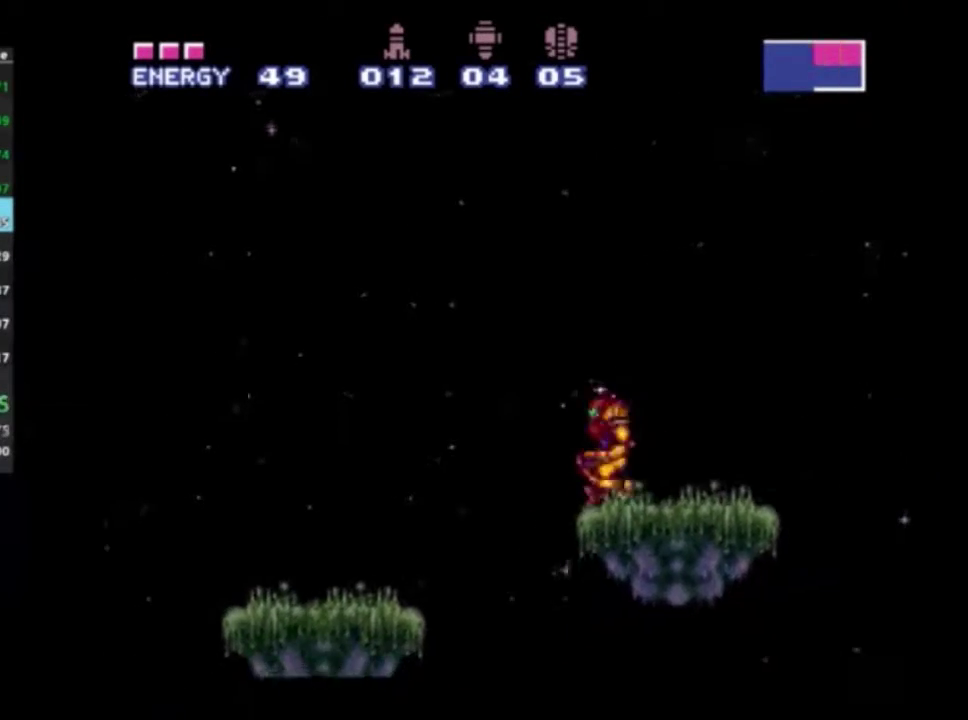
{"dt_ms": 500, "buttons": ["R2"], "left_stick": "left", "right_stick": "center", "events": [[17, "A", "up"]]}
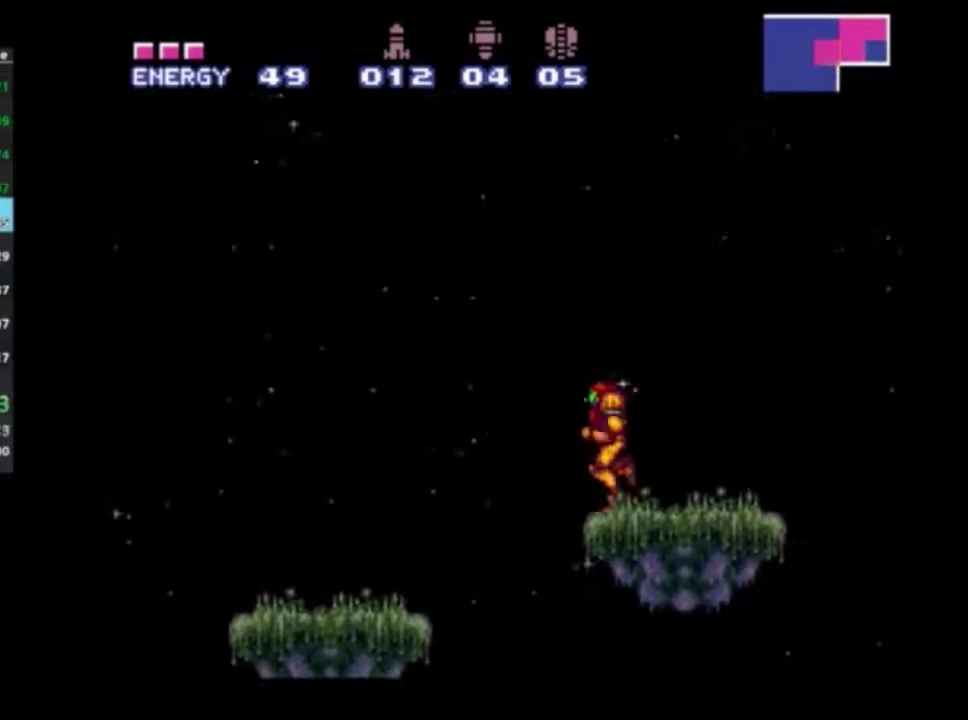
{"dt_ms": 300, "buttons": ["R2"], "left_stick": "left", "right_stick": "center", "events": [[183, "A", "down"], [233, "A", "up"]]}
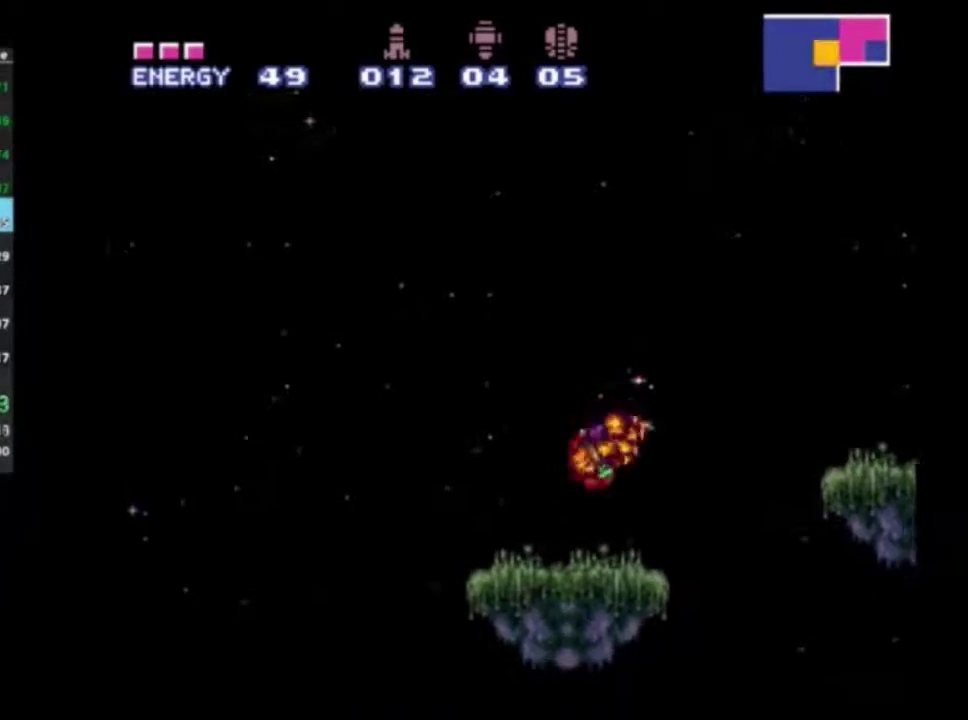
{"dt_ms": 700, "buttons": ["R2"], "left_stick": "left", "right_stick": "center", "events": []}
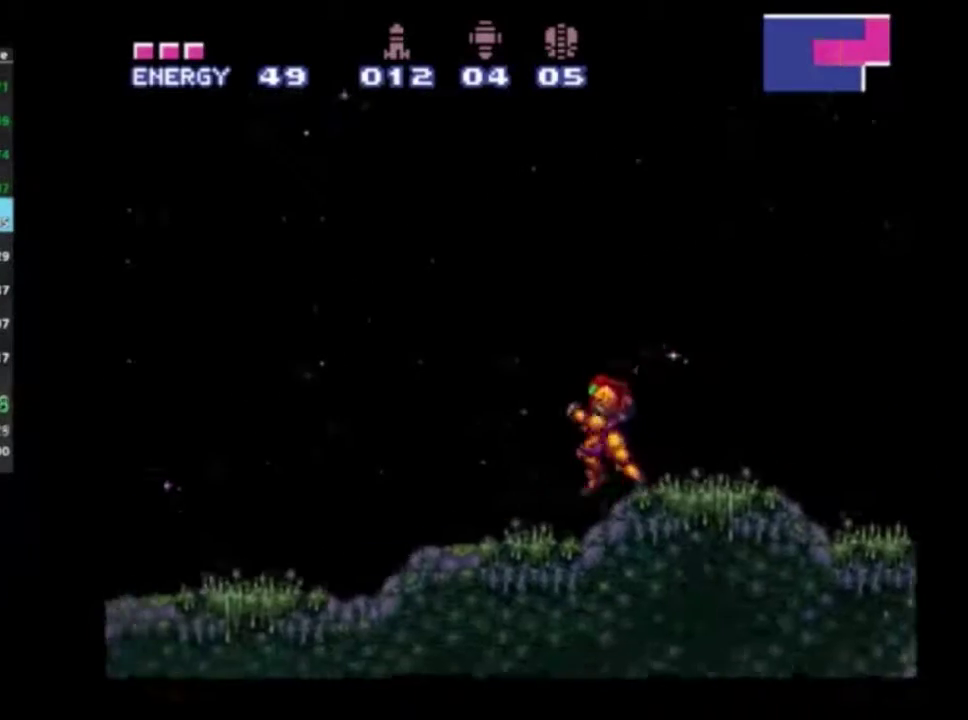
{"dt_ms": 500, "buttons": ["R2"], "left_stick": "left", "right_stick": "center", "events": []}
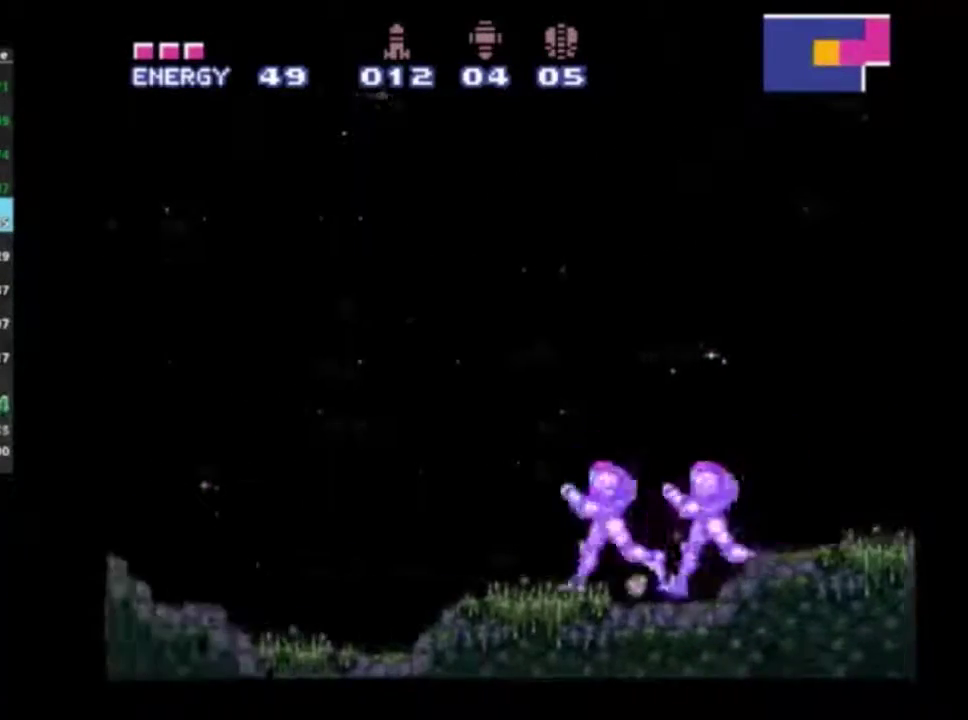
{"dt_ms": 500, "buttons": ["R2"], "left_stick": "left", "right_stick": "center", "events": []}
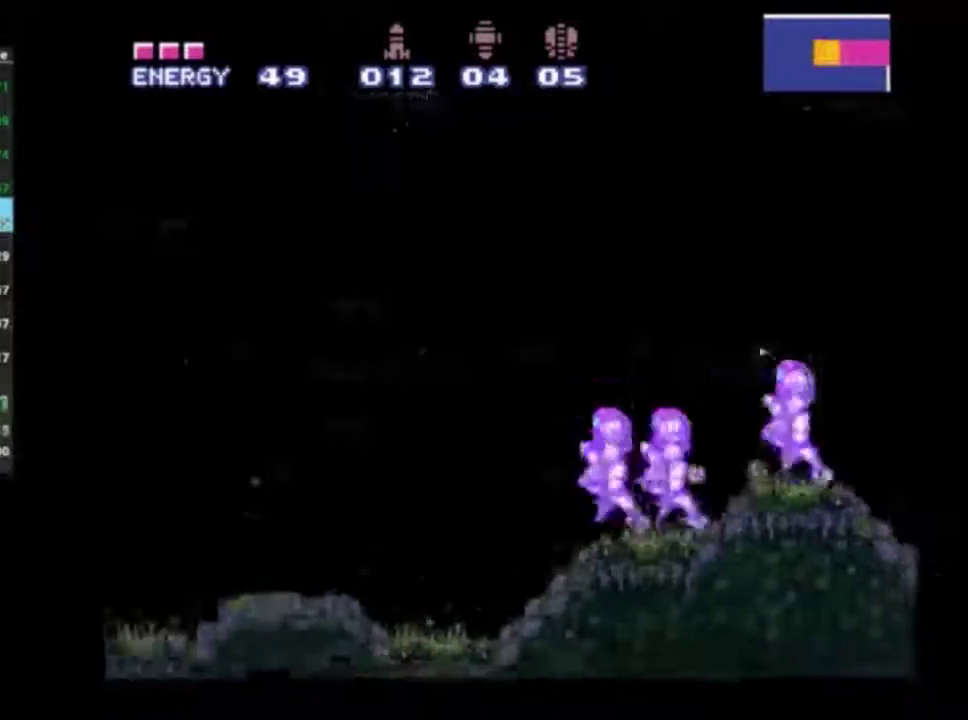
{"dt_ms": 600, "buttons": ["L2", "R2"], "left_stick": "left", "right_stick": "center", "events": [[417, "L2", "down"], [467, "B", "down"], [583, "B", "up"]]}
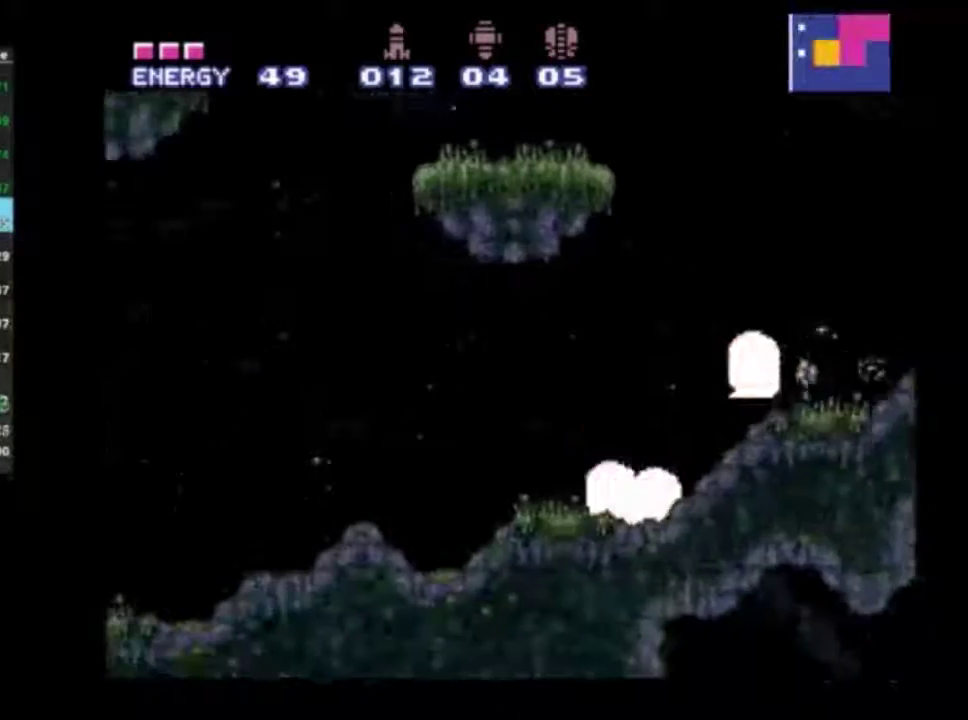
{"dt_ms": 400, "buttons": ["R2"], "left_stick": "left", "right_stick": "center", "events": [[33, "L2", "up"]]}
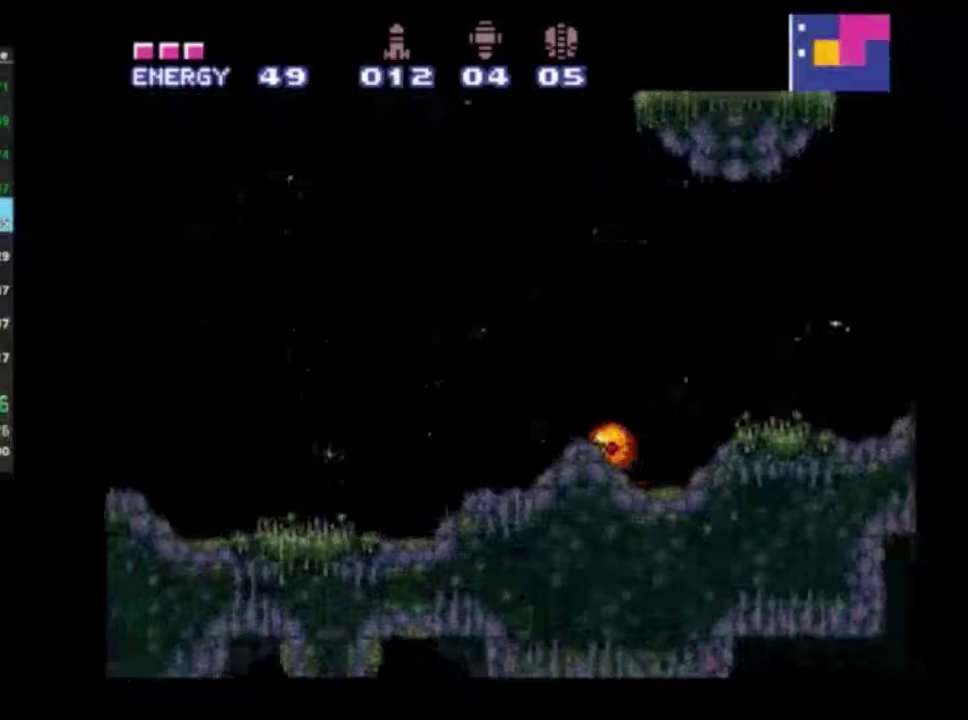
{"dt_ms": 600, "buttons": ["R2"], "left_stick": "center", "right_stick": "center", "events": [[183, "left_stick", "center"], [400, "DPAD_LEFT", "down"], [550, "DPAD_LEFT", "up"]]}